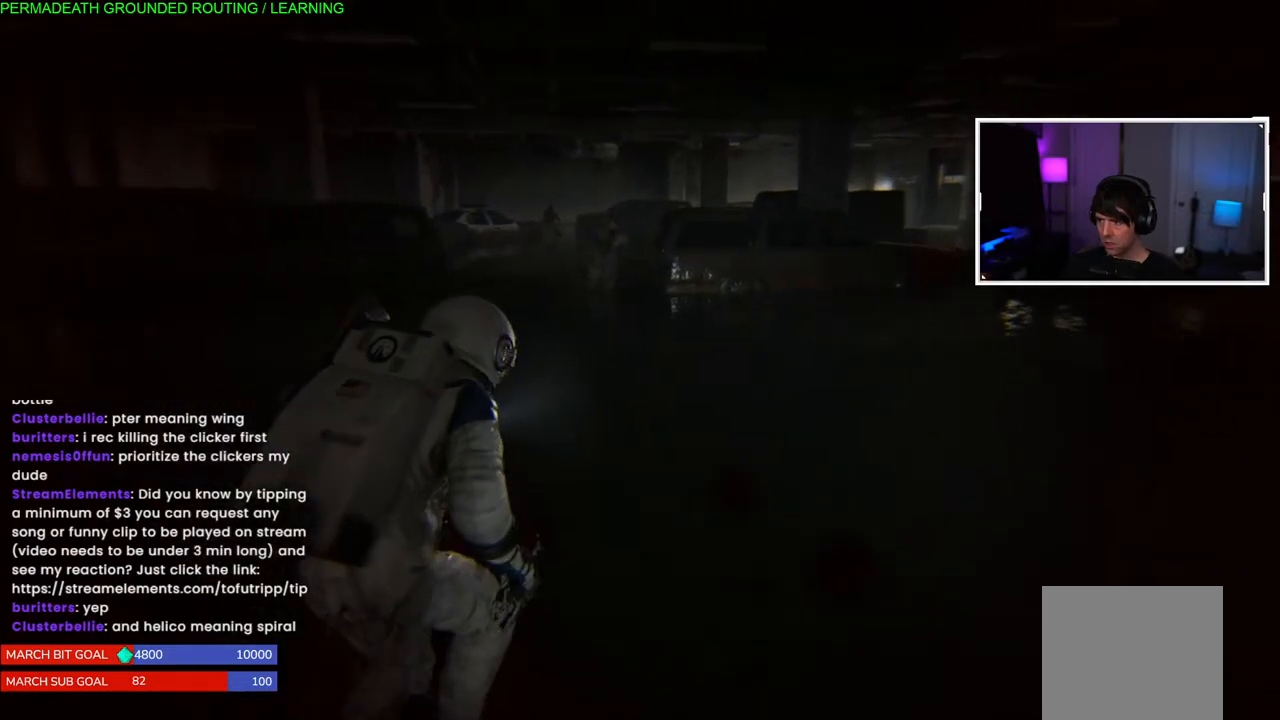
Gameplay with a controller (PlayStation layout); each line is a JSON object with the inputs held at the frame after it. "events" lists button and stick changes between this image and that frame as [ms after this image, input, new state], when the widget could be followed in between. Not read: L3.
{"buttons": ["L1"], "left_stick": "up-left", "right_stick": "center", "events": [[383, "left_stick", "up-left"], [467, "L1", "down"]]}
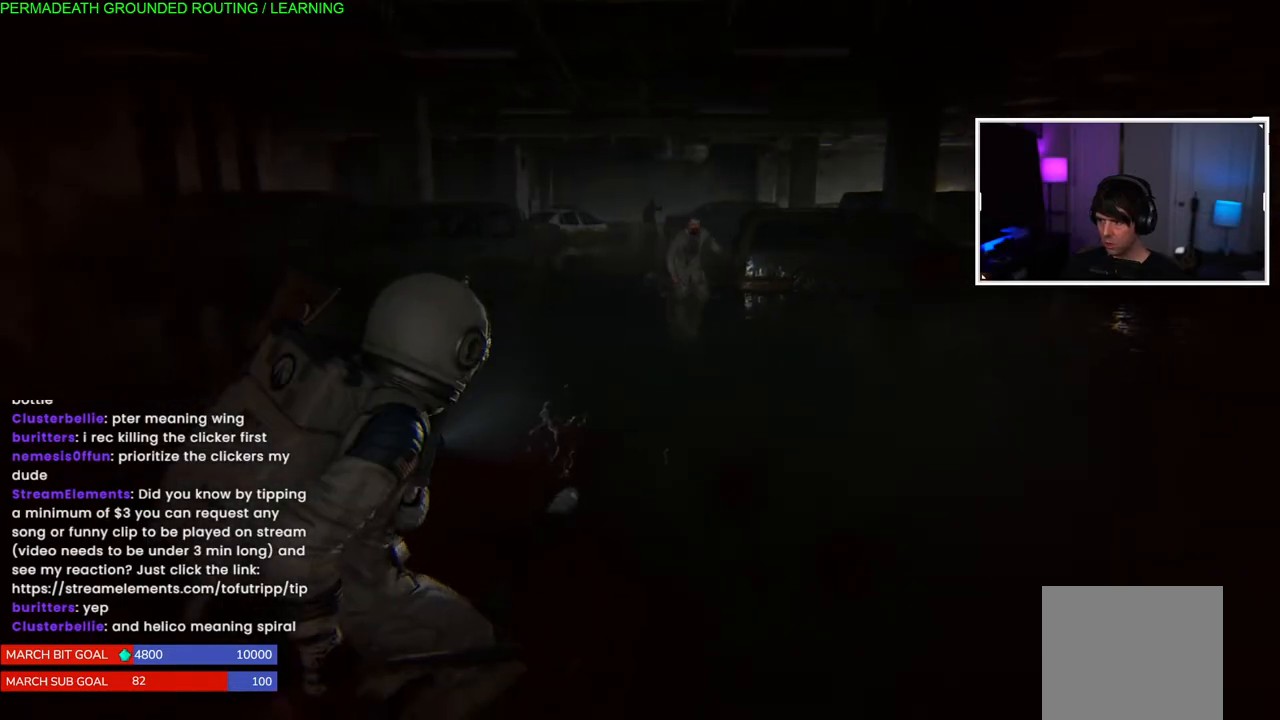
{"buttons": ["L1"], "left_stick": "up", "right_stick": "center", "events": [[33, "left_stick", "up"]]}
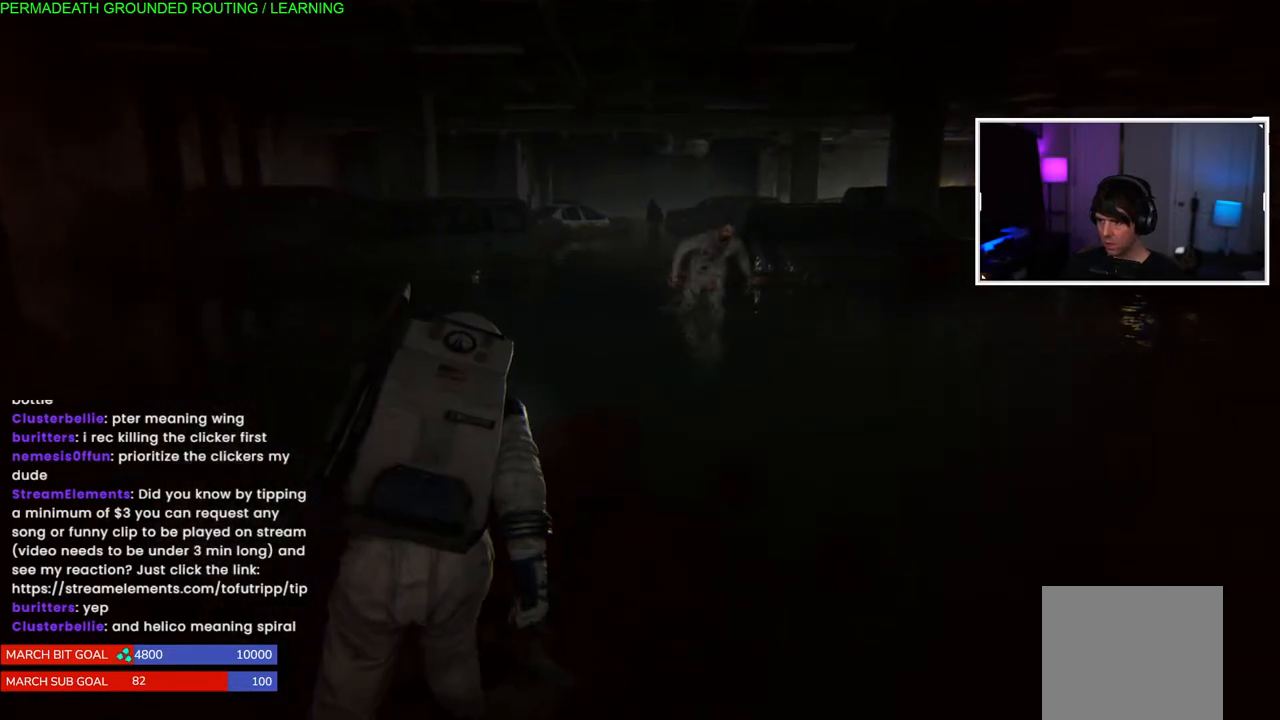
{"buttons": ["SQUARE"], "left_stick": "up-right", "right_stick": "center", "events": [[200, "L1", "up"], [200, "SQUARE", "down"], [200, "left_stick", "up-right"], [317, "SQUARE", "up"], [400, "SQUARE", "down"]]}
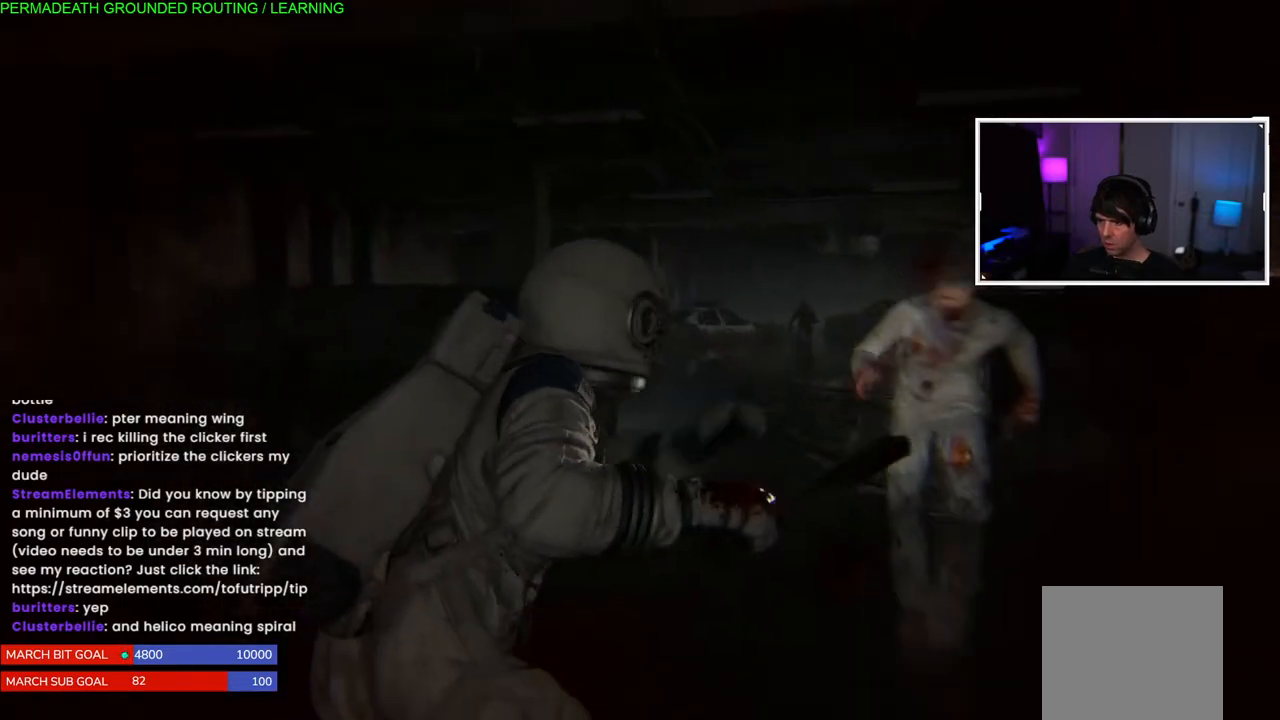
{"buttons": ["SQUARE"], "left_stick": "center", "right_stick": "center", "events": [[17, "SQUARE", "up"], [83, "SQUARE", "down"], [217, "SQUARE", "up"], [250, "left_stick", "center"], [283, "SQUARE", "down"], [400, "SQUARE", "up"], [467, "SQUARE", "down"]]}
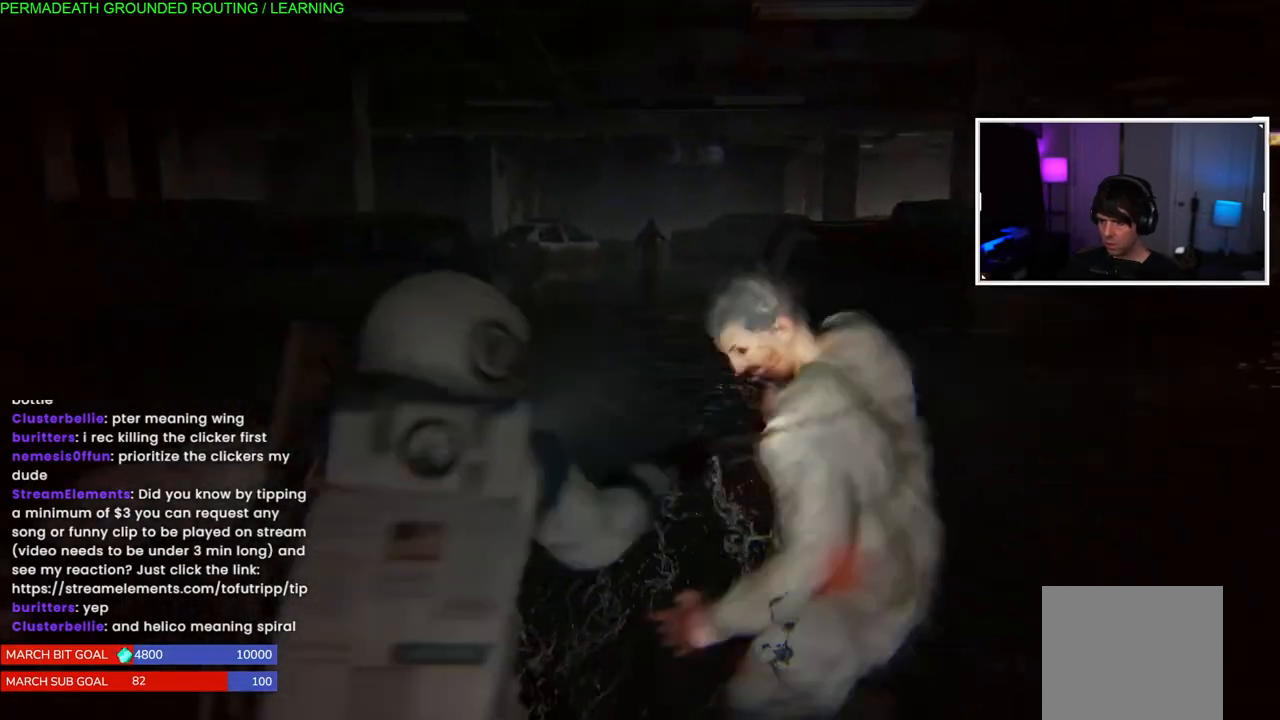
{"buttons": [], "left_stick": "center", "right_stick": "center", "events": [[100, "SQUARE", "up"], [167, "SQUARE", "down"], [300, "SQUARE", "up"], [367, "SQUARE", "down"], [500, "SQUARE", "up"]]}
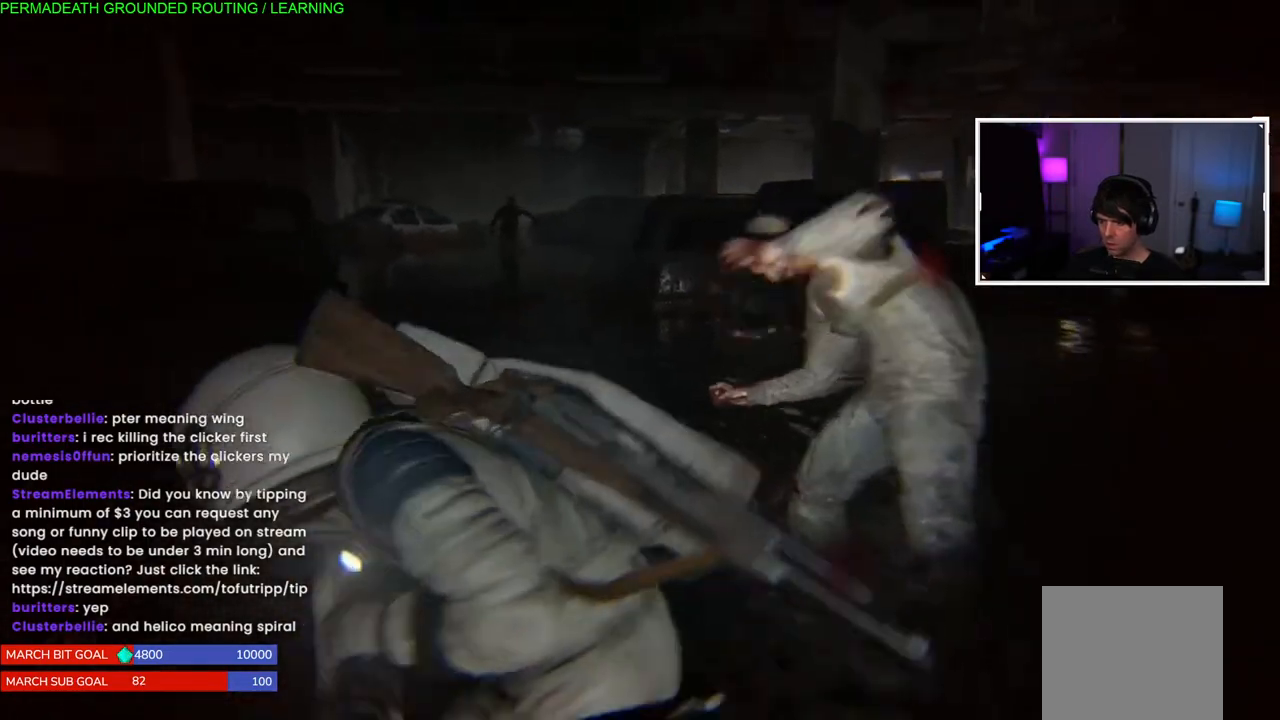
{"buttons": ["SQUARE"], "left_stick": "center", "right_stick": "center", "events": [[67, "SQUARE", "down"], [200, "SQUARE", "up"], [267, "SQUARE", "down"], [400, "SQUARE", "up"], [450, "SQUARE", "down"]]}
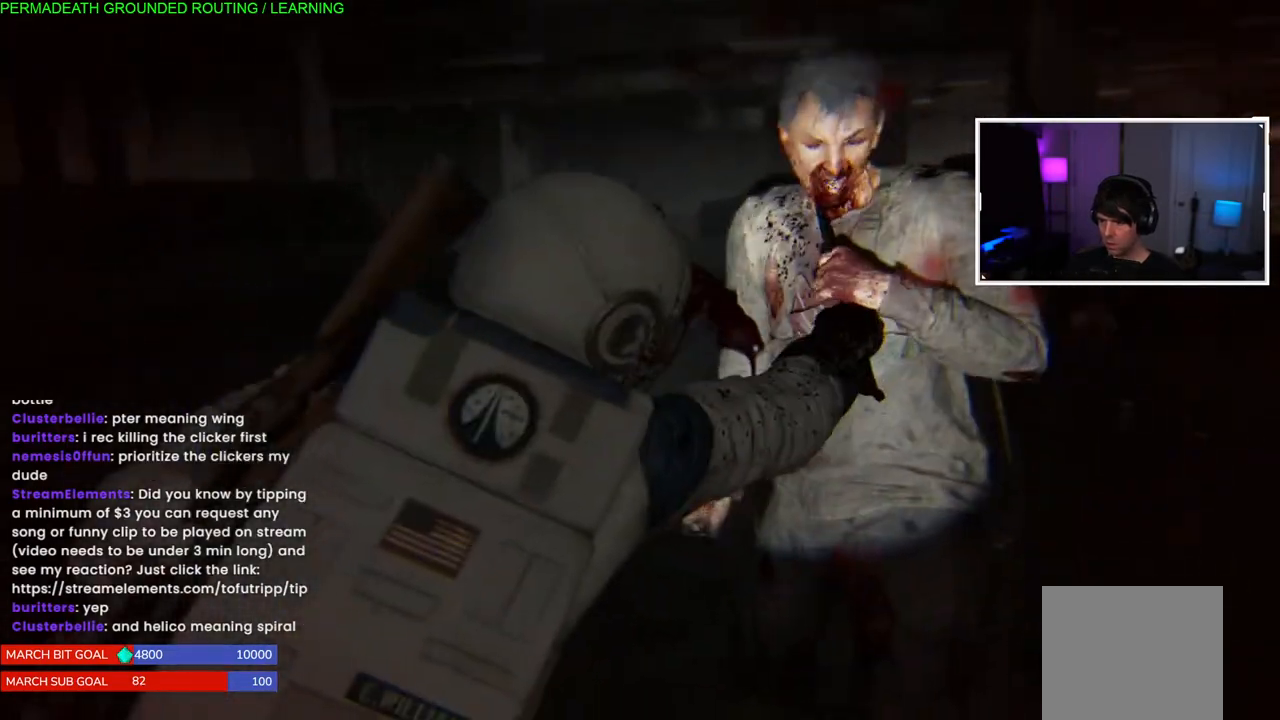
{"buttons": ["SQUARE"], "left_stick": "up-left", "right_stick": "center", "events": [[117, "SQUARE", "up"], [167, "SQUARE", "down"], [300, "SQUARE", "up"], [383, "left_stick", "up-left"], [433, "SQUARE", "down"]]}
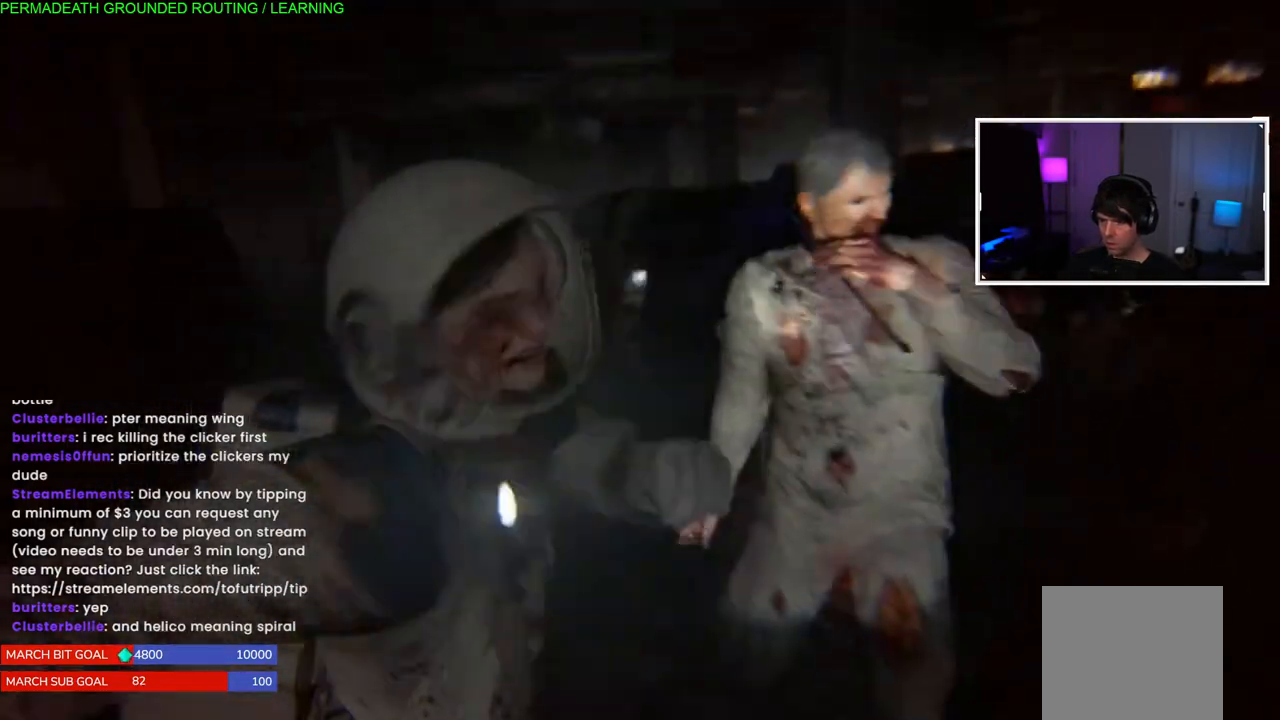
{"buttons": ["L1"], "left_stick": "down", "right_stick": "center", "events": [[33, "left_stick", "center"], [50, "SQUARE", "up"], [183, "left_stick", "down"], [267, "right_stick", "left"], [367, "L1", "down"], [433, "right_stick", "center"]]}
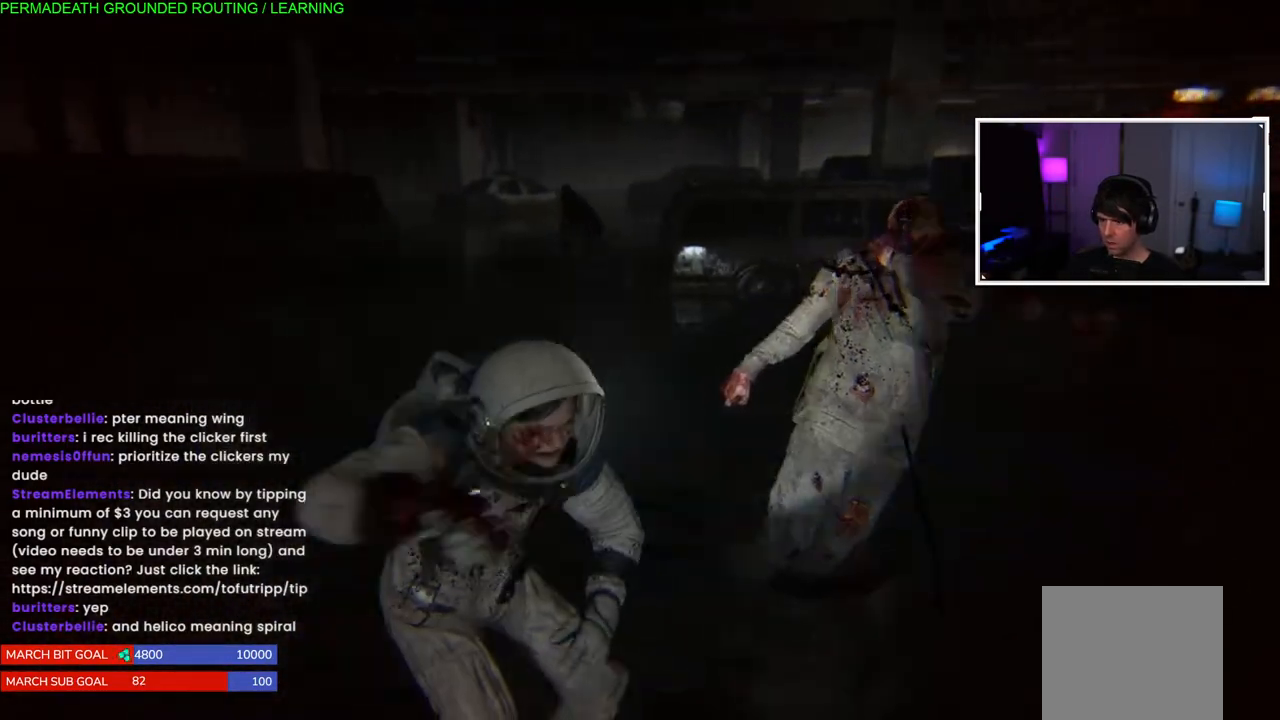
{"buttons": ["L1"], "left_stick": "down", "right_stick": "center", "events": []}
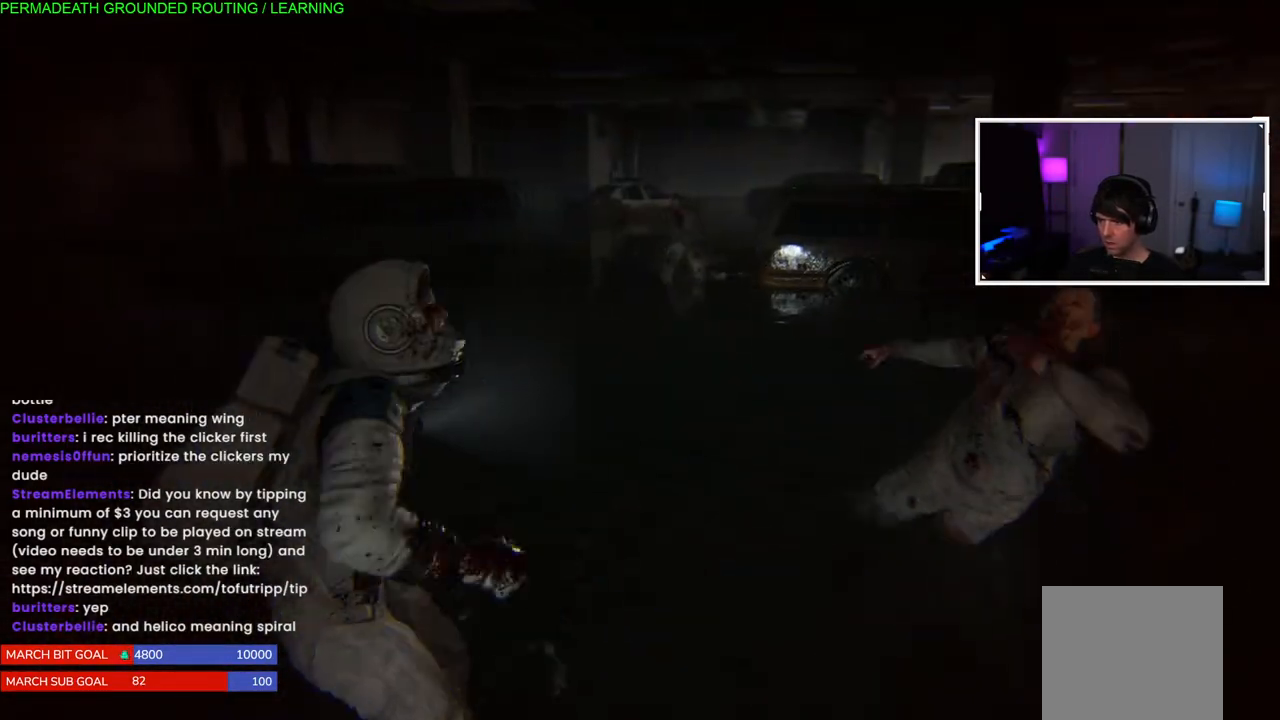
{"buttons": ["L1"], "left_stick": "up", "right_stick": "center", "events": [[100, "left_stick", "center"], [167, "left_stick", "up"]]}
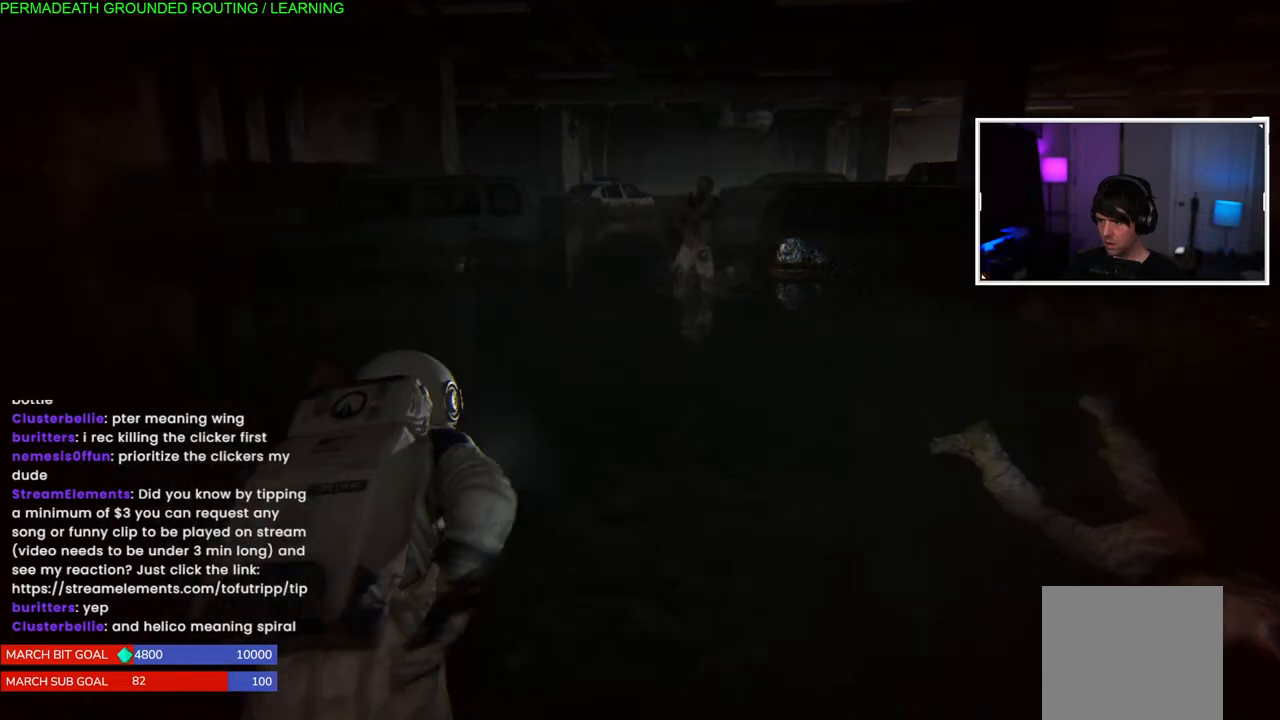
{"buttons": ["SQUARE"], "left_stick": "up", "right_stick": "center", "events": [[50, "L1", "up"], [217, "SQUARE", "down"], [350, "SQUARE", "up"], [417, "SQUARE", "down"]]}
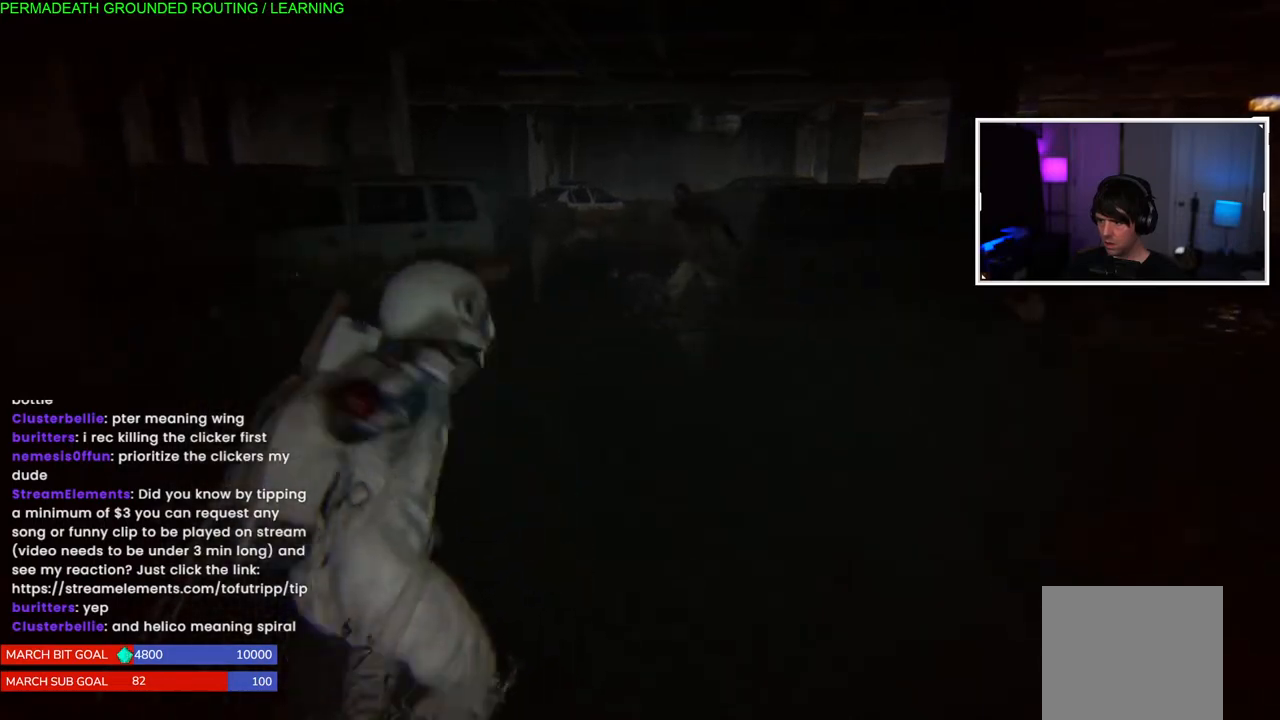
{"buttons": ["L1"], "left_stick": "down", "right_stick": "center", "events": [[100, "SQUARE", "up"], [183, "left_stick", "down"], [267, "L1", "down"]]}
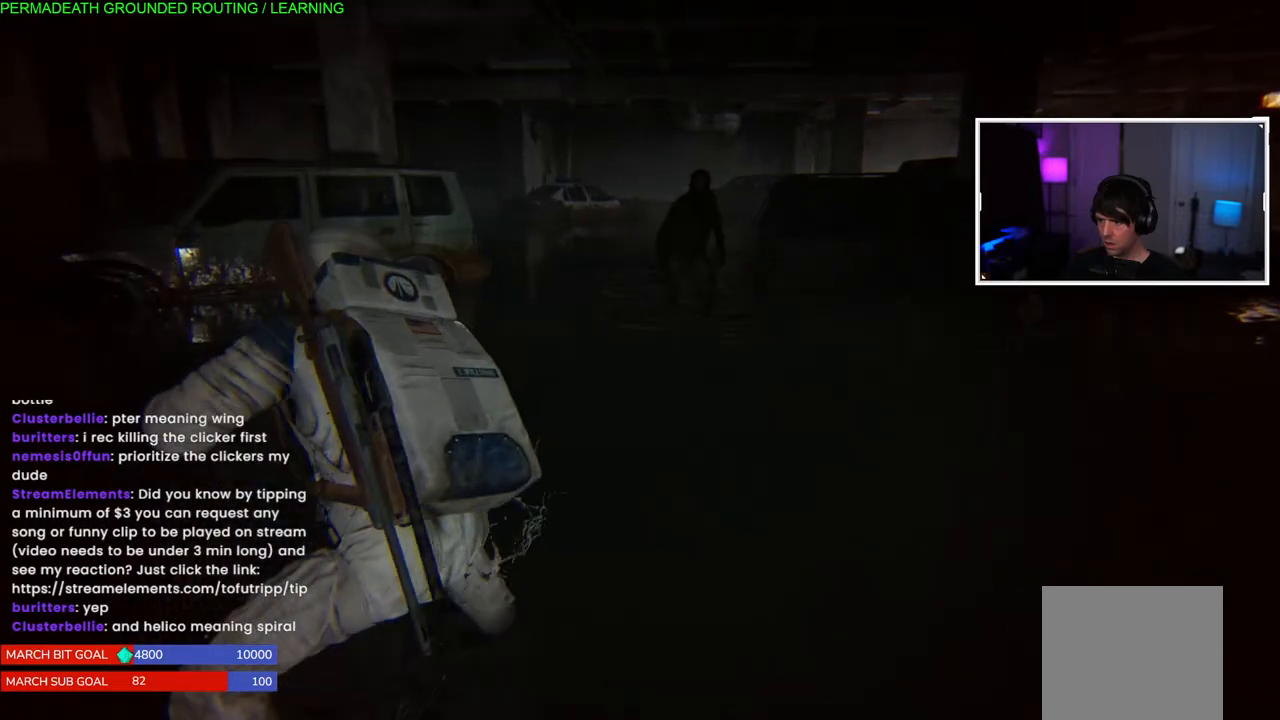
{"buttons": ["L1"], "left_stick": "down", "right_stick": "right", "events": [[150, "right_stick", "right"]]}
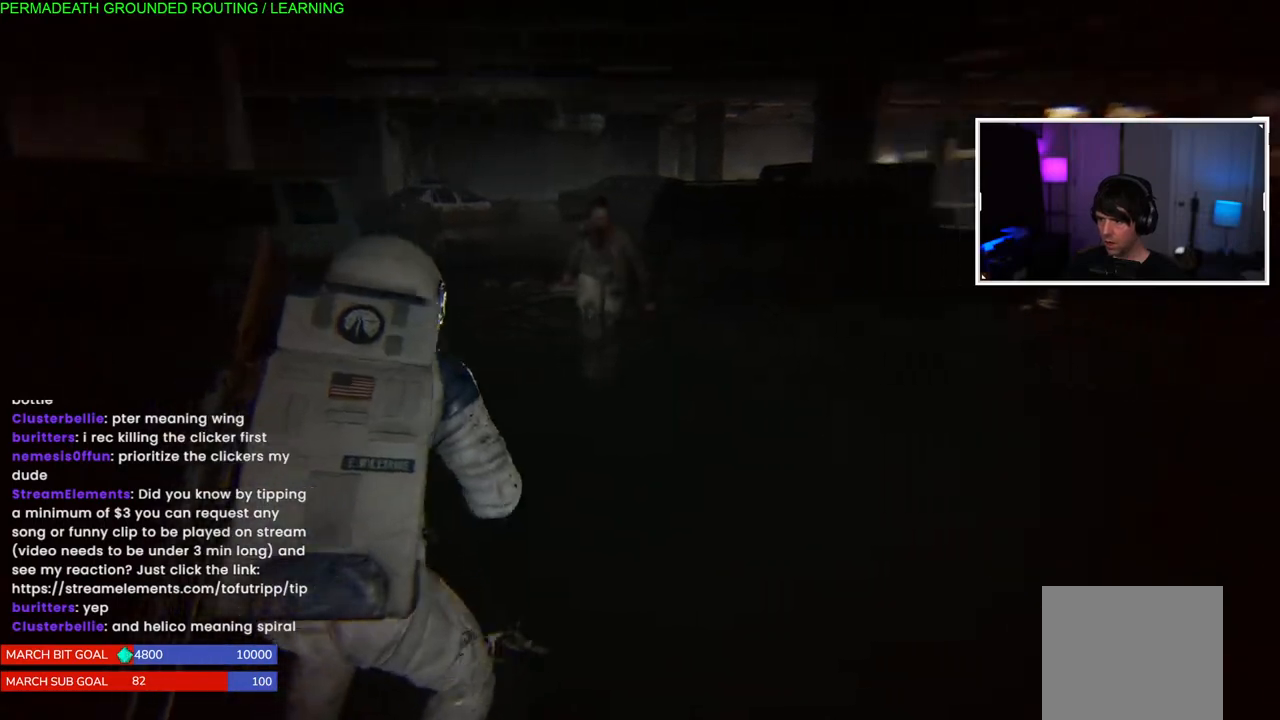
{"buttons": ["L1"], "left_stick": "up-right", "right_stick": "right", "events": [[100, "left_stick", "down-right"], [183, "L1", "up"], [283, "L1", "down"], [333, "left_stick", "up-right"]]}
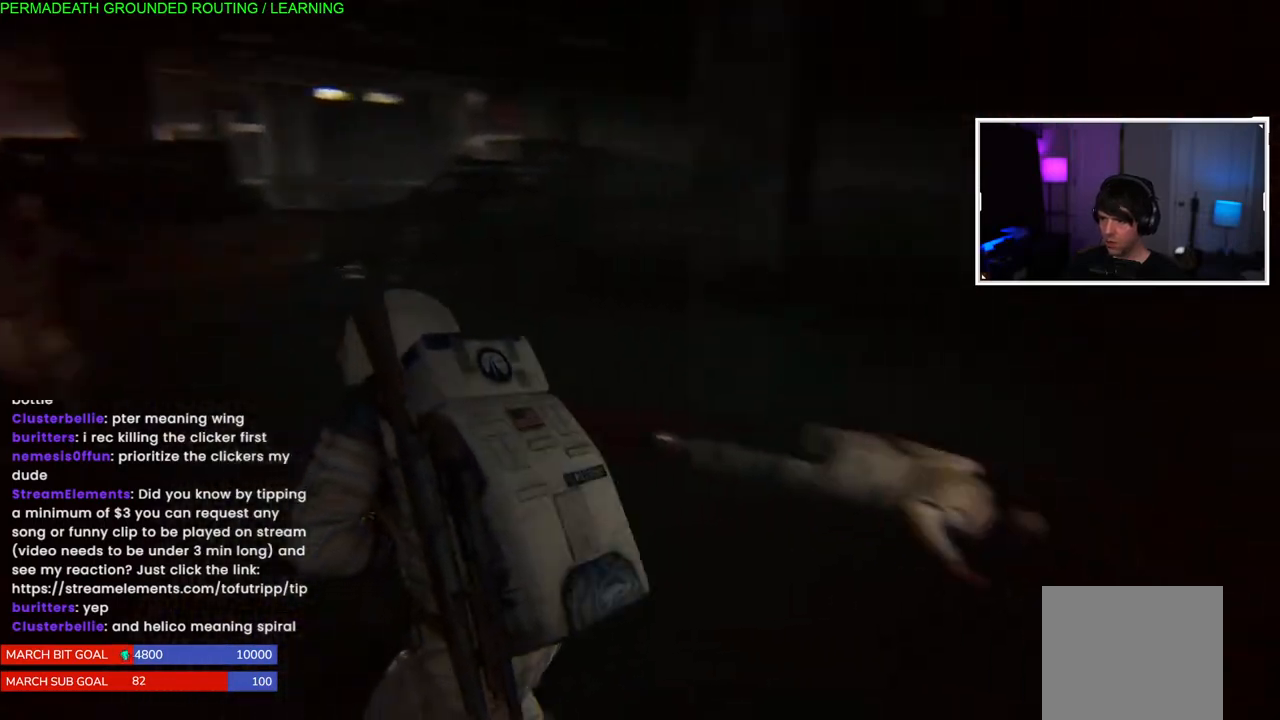
{"buttons": ["L1"], "left_stick": "up-right", "right_stick": "center", "events": [[450, "right_stick", "center"]]}
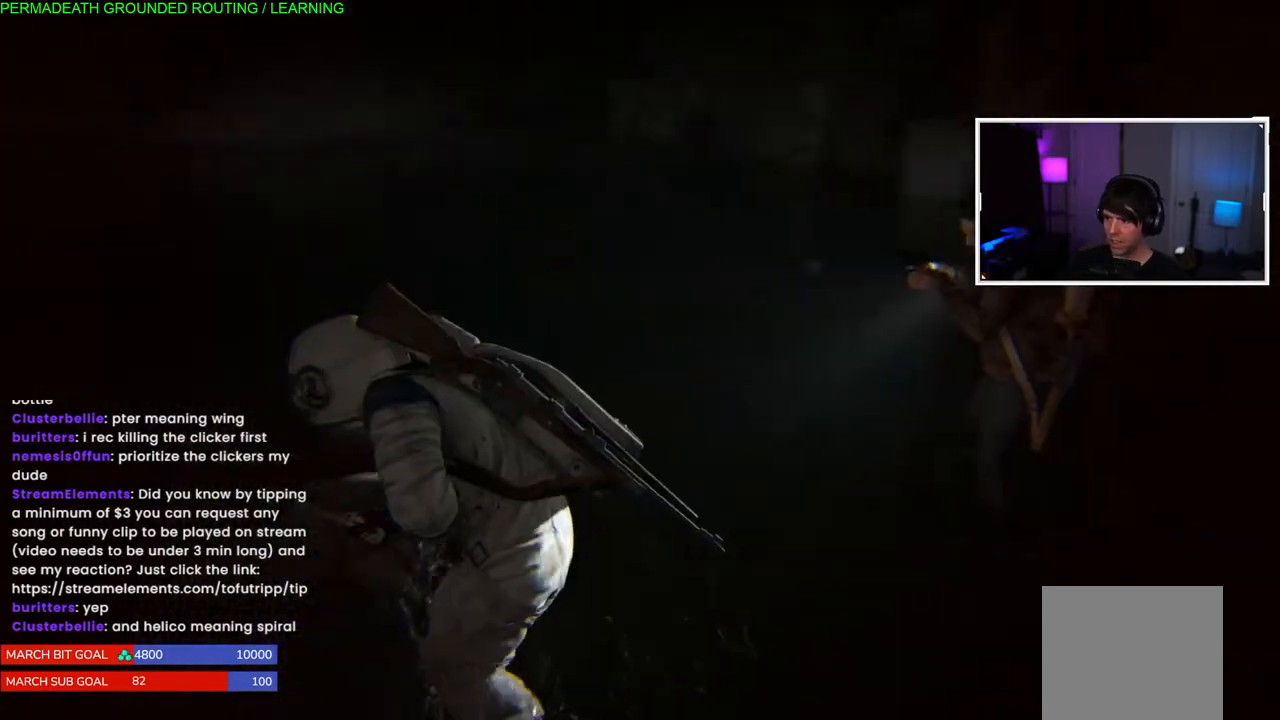
{"buttons": ["L1"], "left_stick": "up-right", "right_stick": "down-left", "events": [[183, "L1", "up"], [217, "right_stick", "down"], [250, "L1", "down"], [300, "right_stick", "down-left"]]}